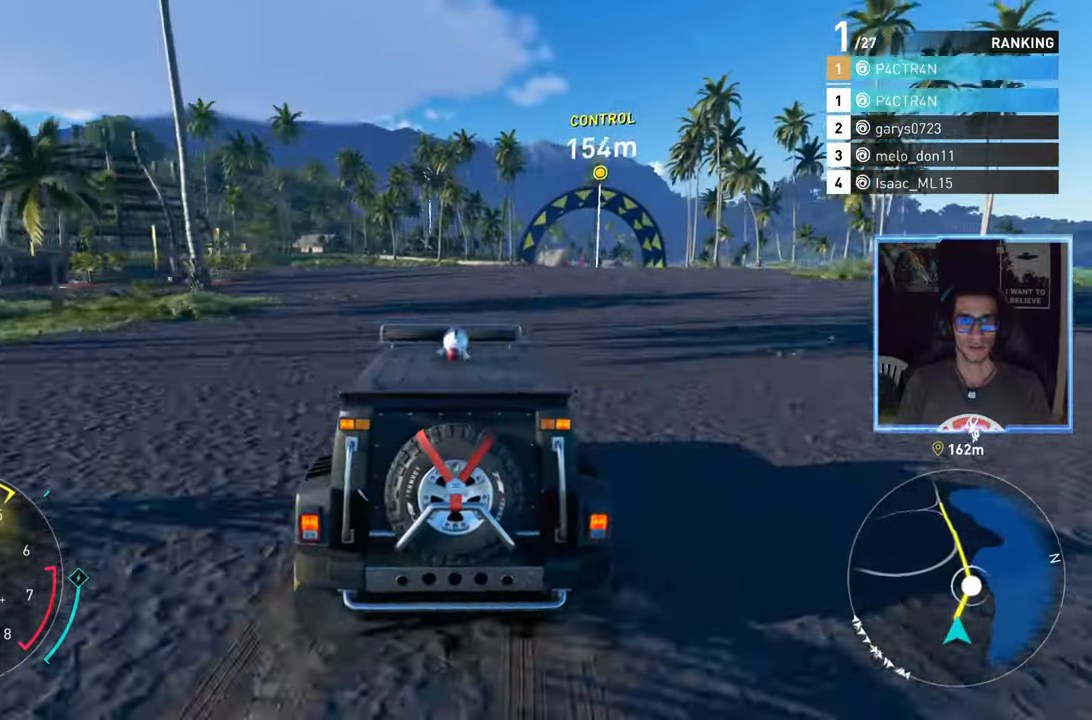
Gameplay with a controller (Xbox layout); each line is a JSON object with the inputs held at the frame after it. "events" lists button and stick changes between this image and that frame as [ms after this image, input, new state], when the widget could be followed in between.
{"buttons": ["R2"], "left_stick": "right", "right_stick": "center", "events": [[33, "left_stick", "up-right"], [200, "left_stick", "center"], [500, "left_stick", "right"]]}
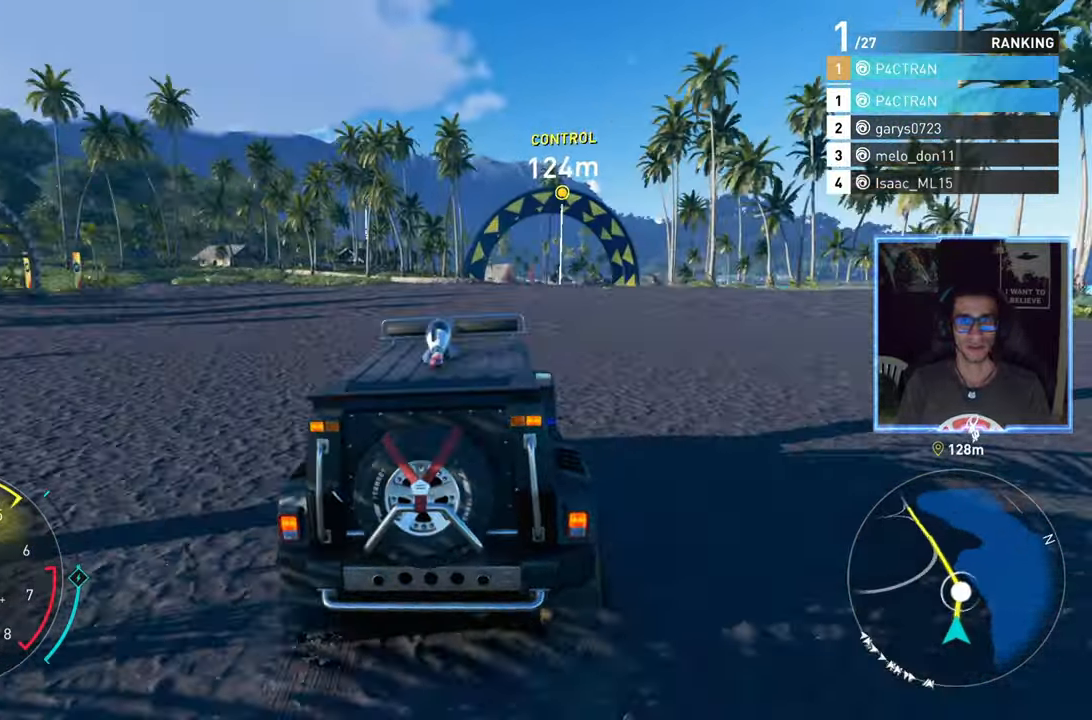
{"buttons": ["R2"], "left_stick": "center", "right_stick": "center", "events": [[167, "left_stick", "center"]]}
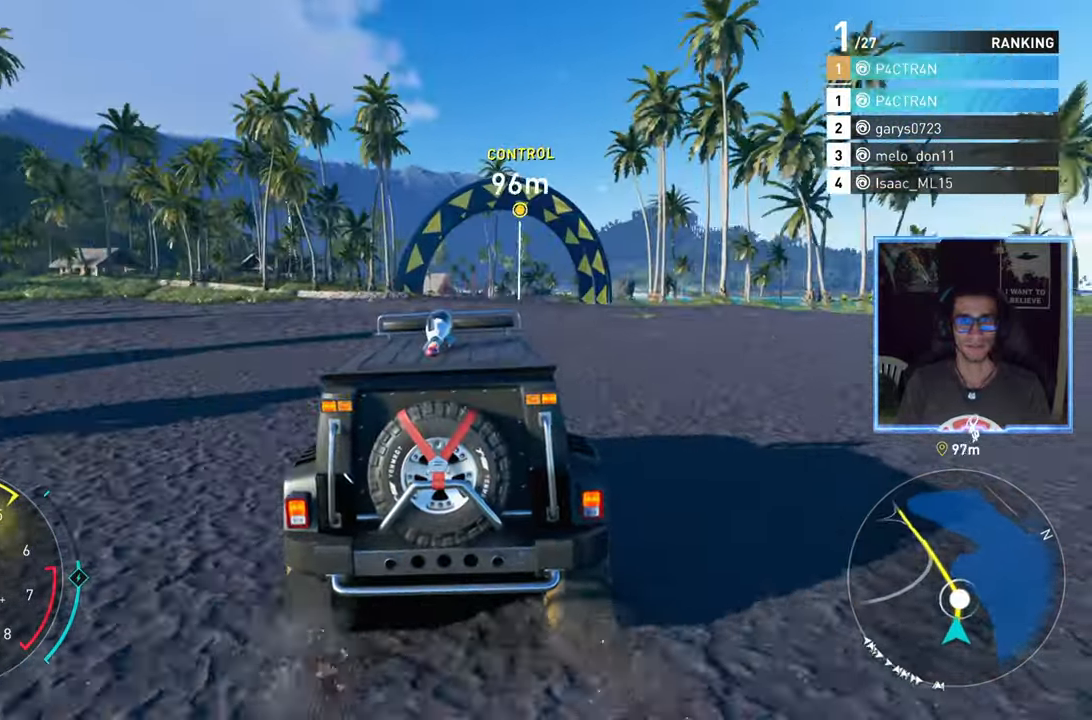
{"buttons": ["R2"], "left_stick": "center", "right_stick": "center", "events": [[317, "left_stick", "down-left"], [433, "left_stick", "center"]]}
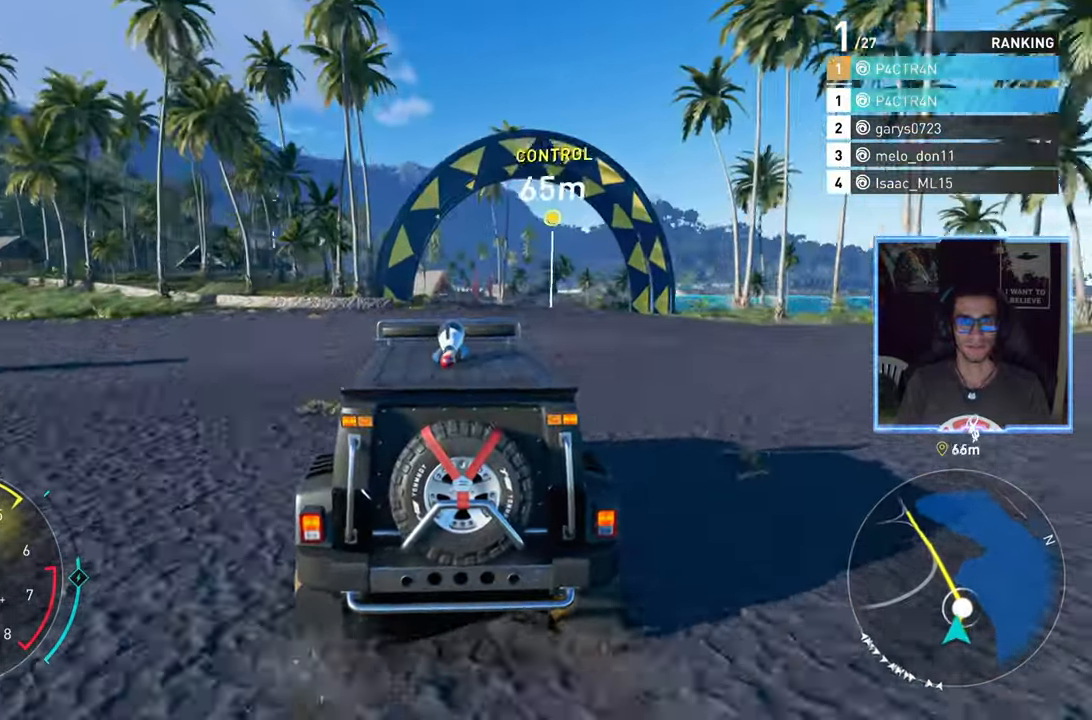
{"buttons": ["R2"], "left_stick": "left", "right_stick": "center", "events": [[267, "left_stick", "left"]]}
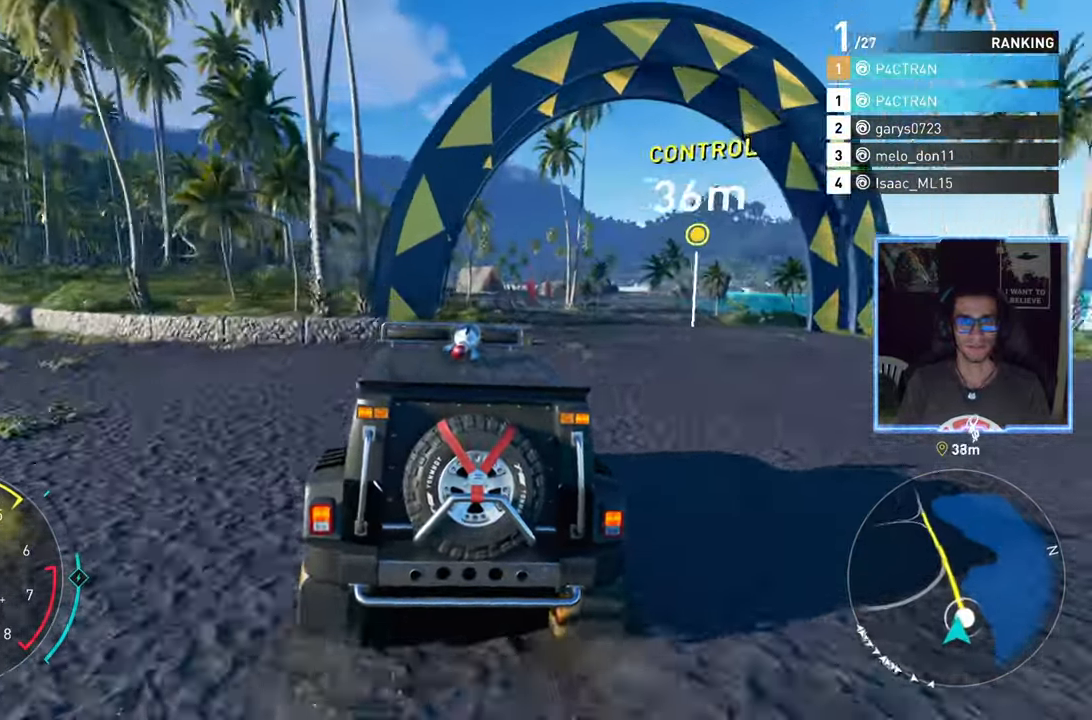
{"buttons": ["R2"], "left_stick": "left", "right_stick": "center", "events": [[33, "left_stick", "center"], [233, "left_stick", "left"]]}
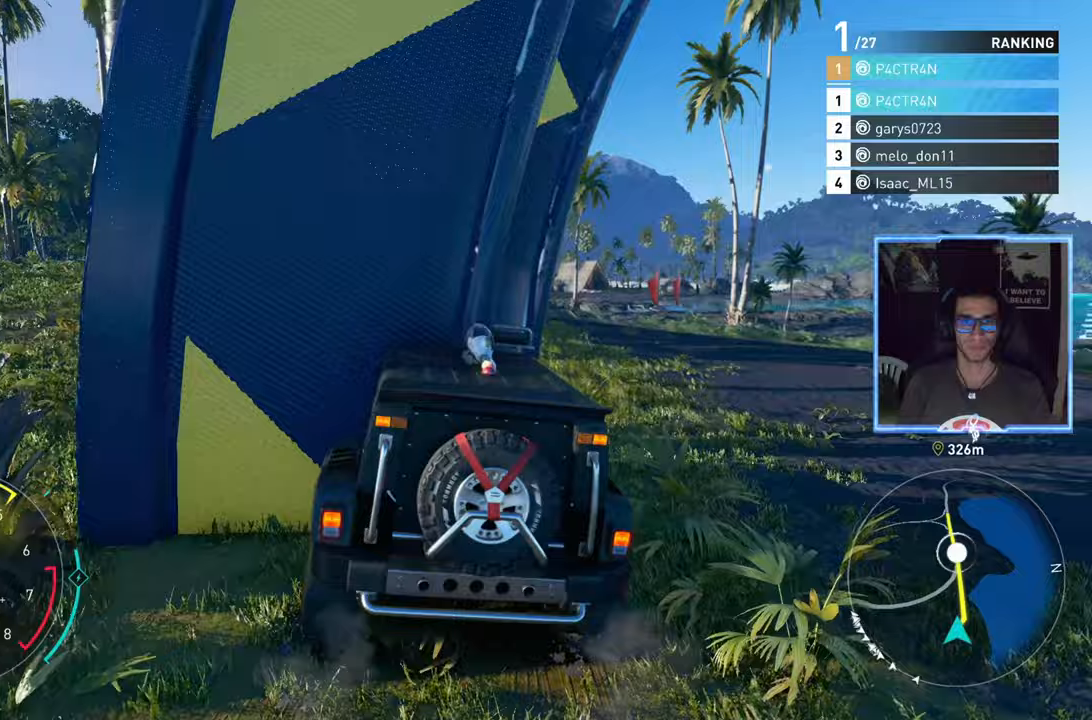
{"buttons": ["R2"], "left_stick": "left", "right_stick": "center", "events": [[100, "left_stick", "center"], [450, "left_stick", "left"]]}
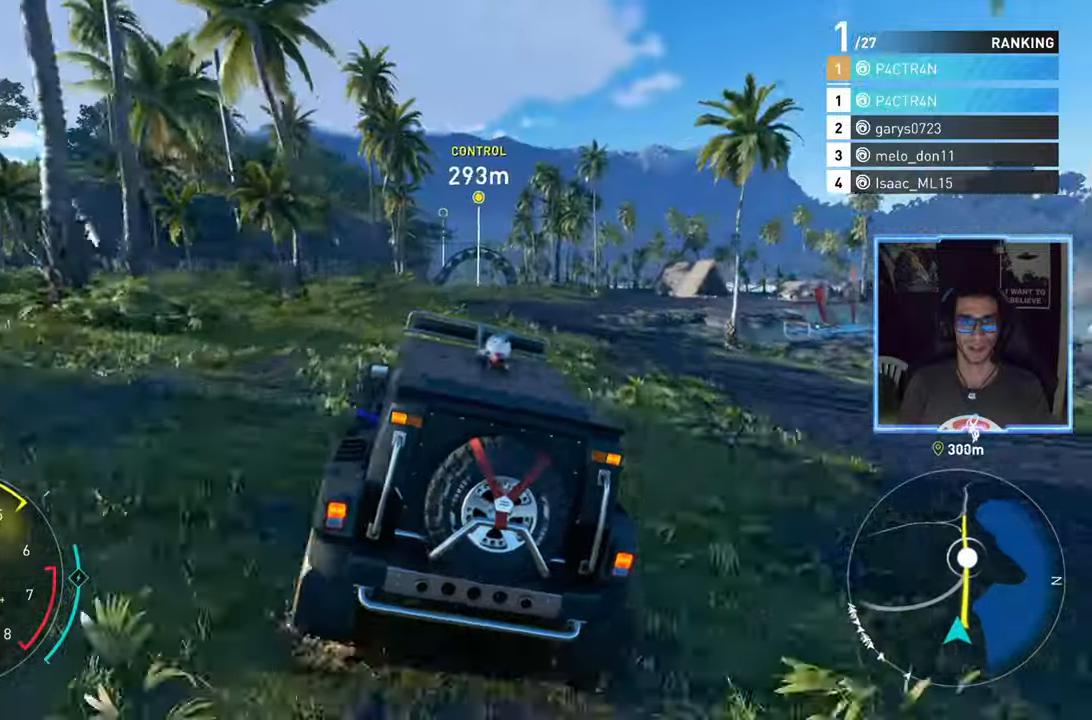
{"buttons": ["A", "R2"], "left_stick": "center", "right_stick": "center", "events": [[33, "left_stick", "center"], [100, "left_stick", "right"], [183, "A", "down"], [250, "left_stick", "center"], [317, "left_stick", "left"], [450, "left_stick", "center"]]}
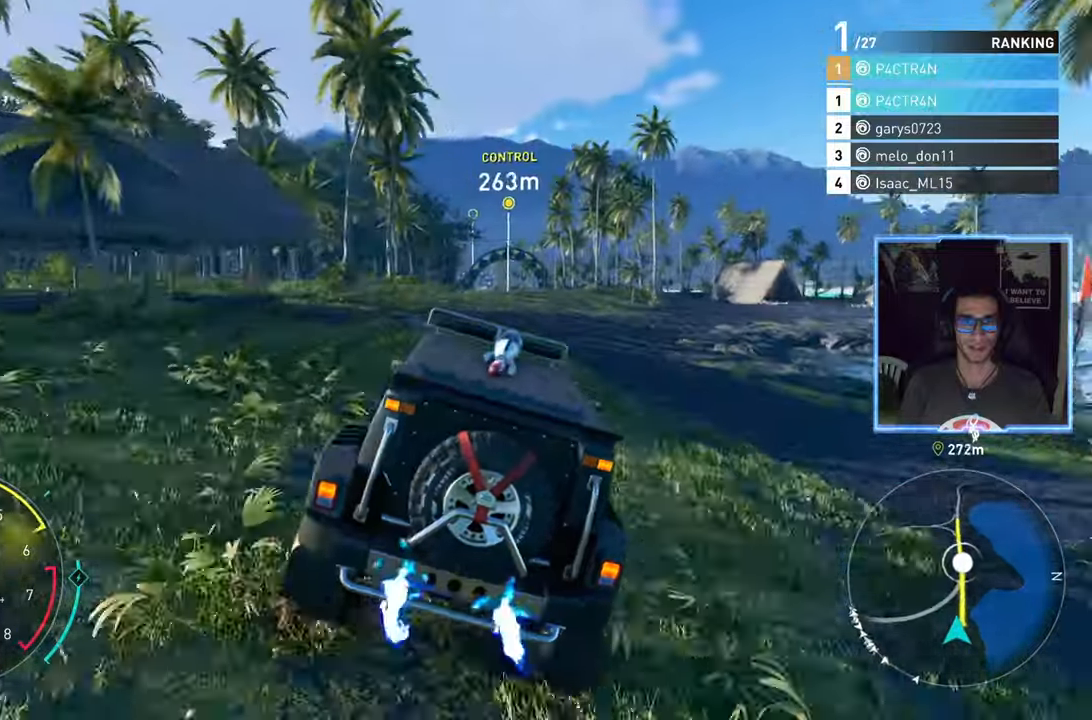
{"buttons": ["R2"], "left_stick": "center", "right_stick": "center", "events": [[250, "left_stick", "left"], [350, "left_stick", "center"], [500, "A", "up"]]}
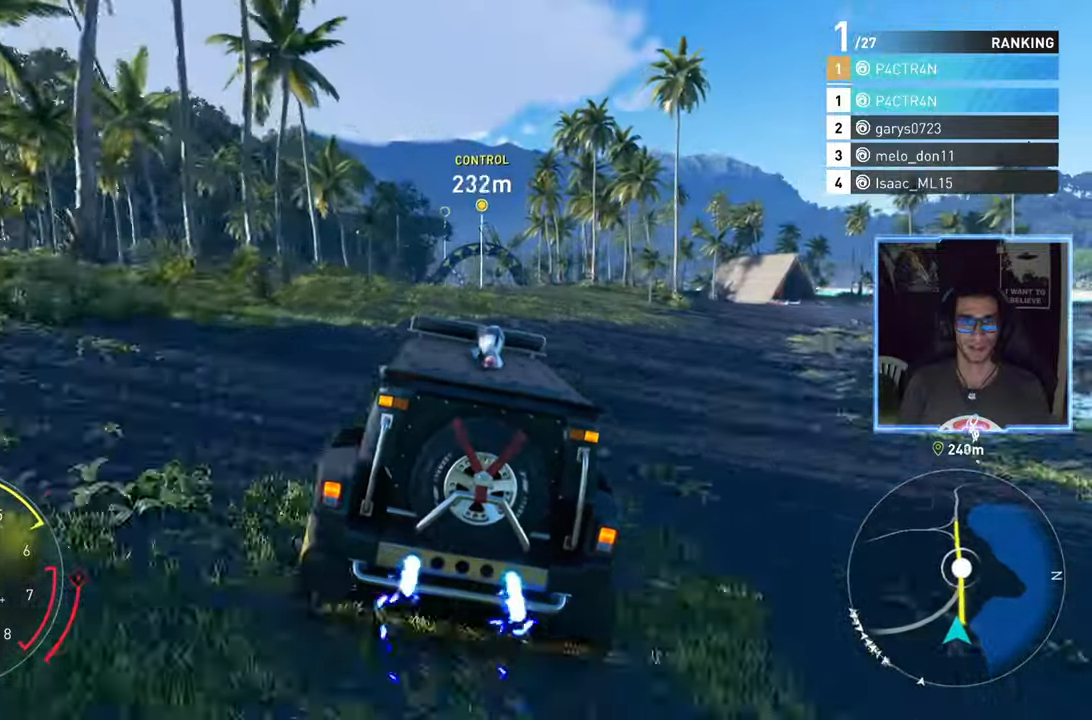
{"buttons": ["R2"], "left_stick": "center", "right_stick": "center", "events": []}
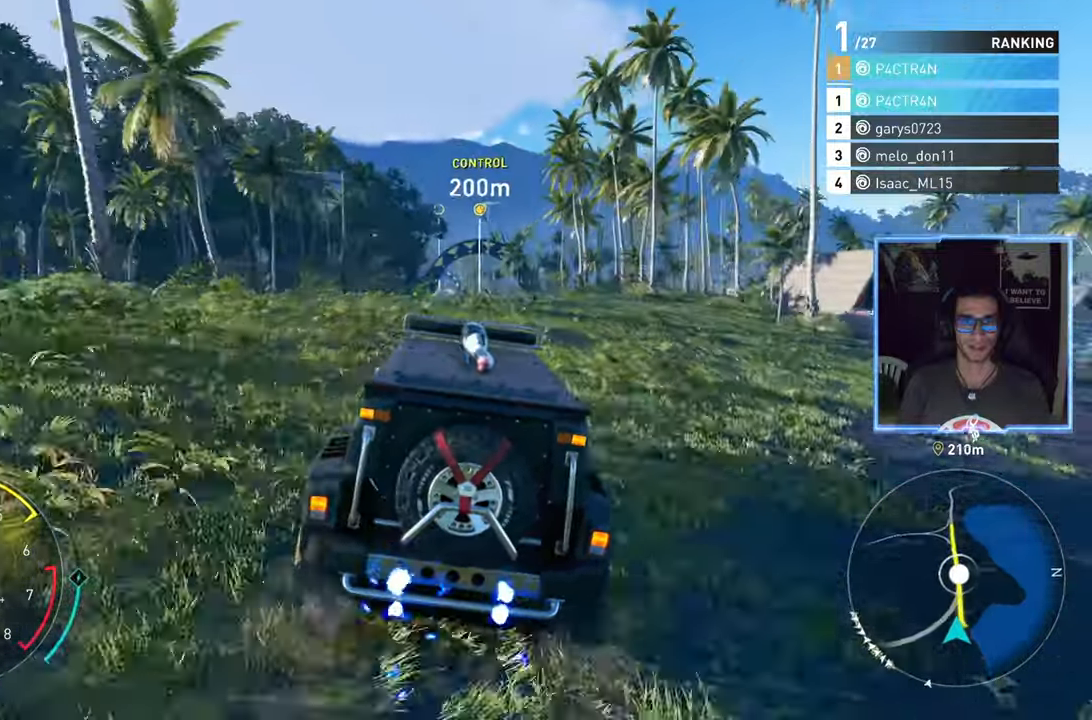
{"buttons": ["R2"], "left_stick": "center", "right_stick": "center", "events": []}
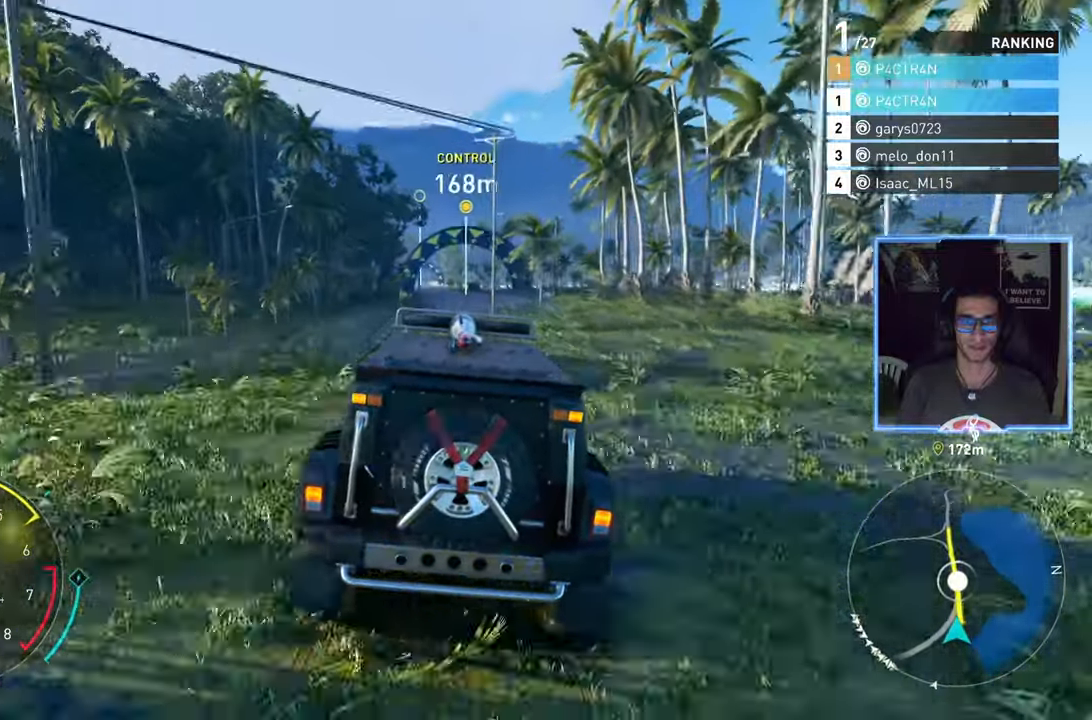
{"buttons": ["R2"], "left_stick": "center", "right_stick": "center", "events": [[83, "left_stick", "left"], [183, "left_stick", "center"]]}
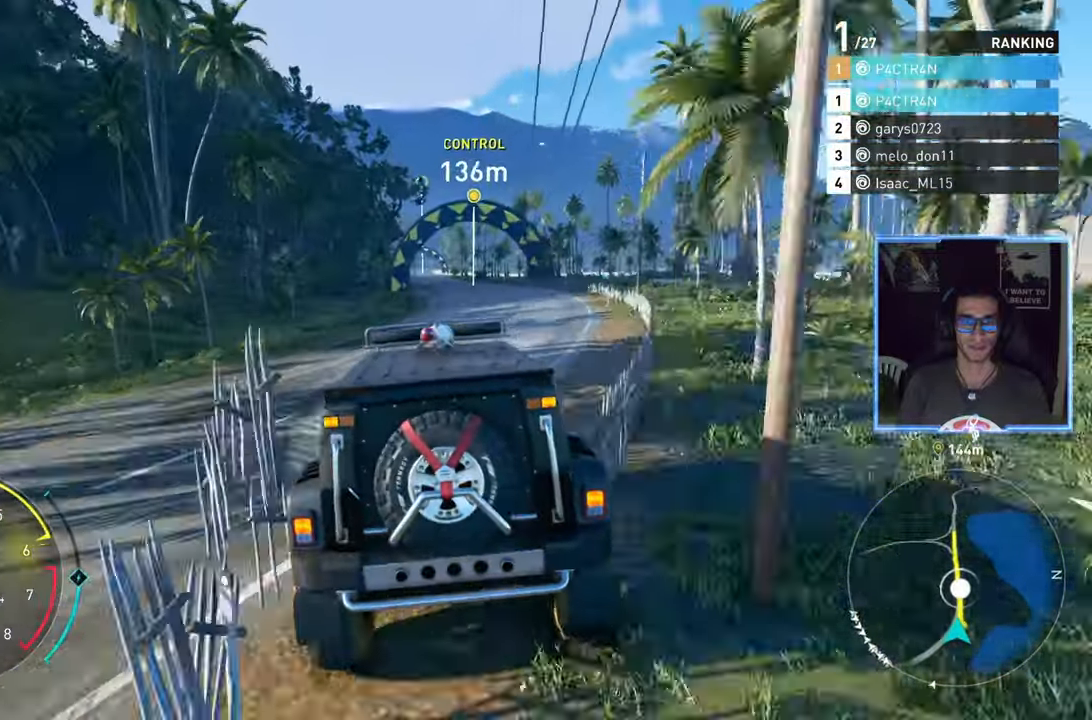
{"buttons": ["R2"], "left_stick": "center", "right_stick": "center", "events": [[300, "left_stick", "right"], [450, "left_stick", "center"]]}
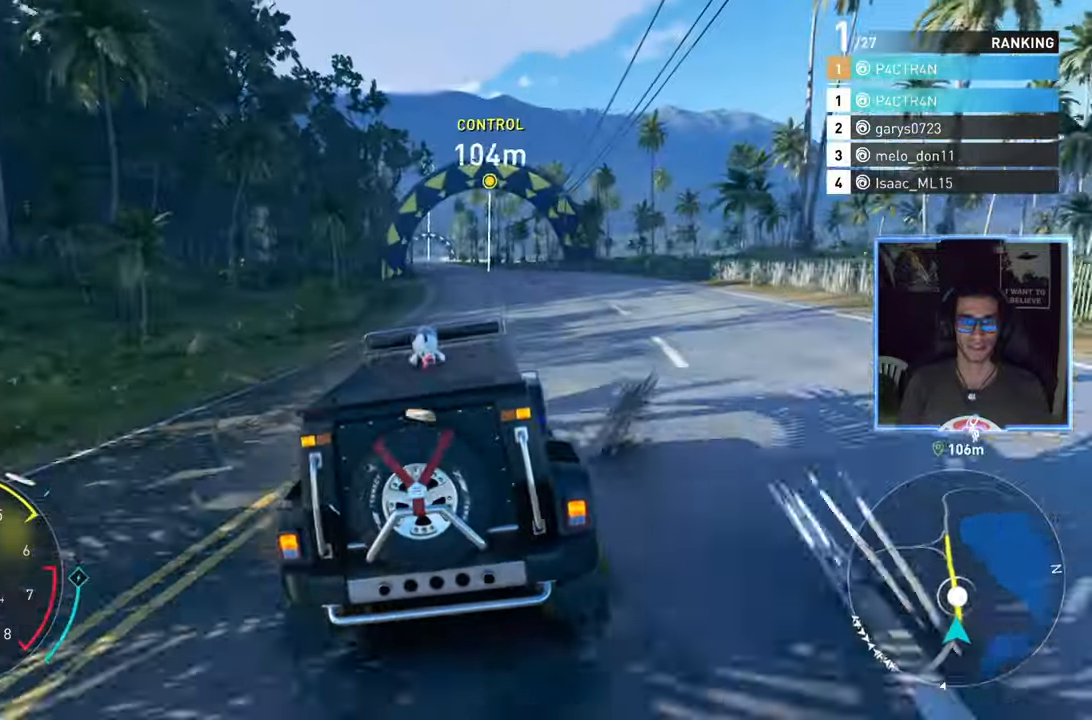
{"buttons": ["A", "R2"], "left_stick": "center", "right_stick": "center", "events": [[183, "A", "down"]]}
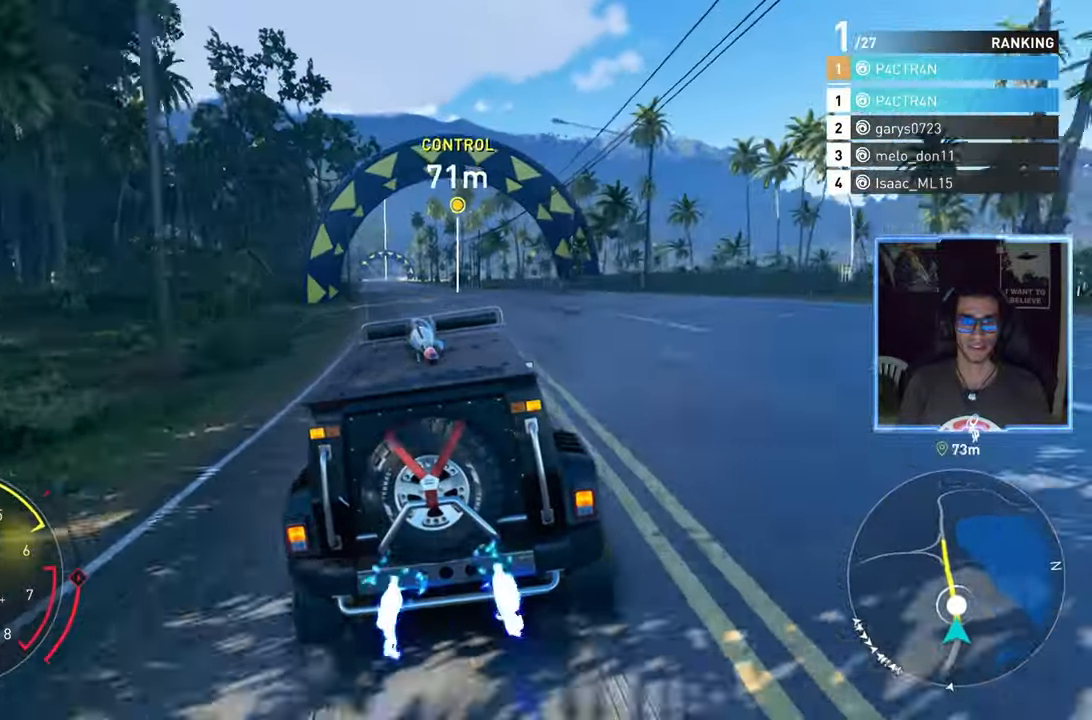
{"buttons": ["A", "R2"], "left_stick": "center", "right_stick": "center", "events": [[67, "left_stick", "left"], [183, "left_stick", "center"]]}
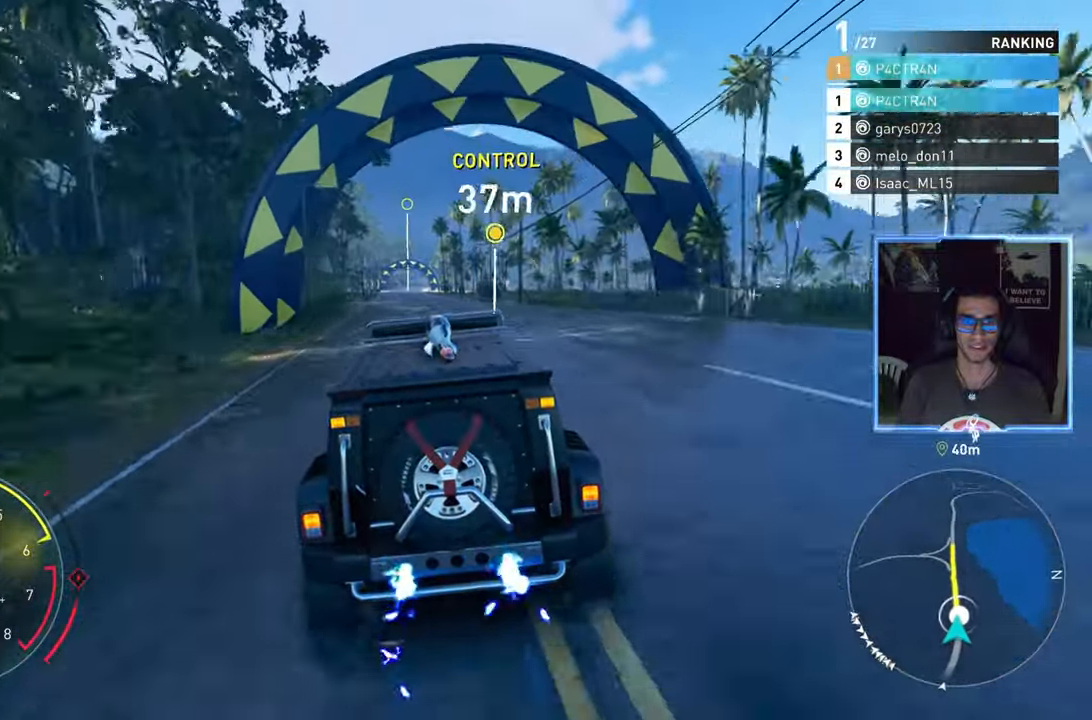
{"buttons": ["A", "R2"], "left_stick": "center", "right_stick": "center", "events": []}
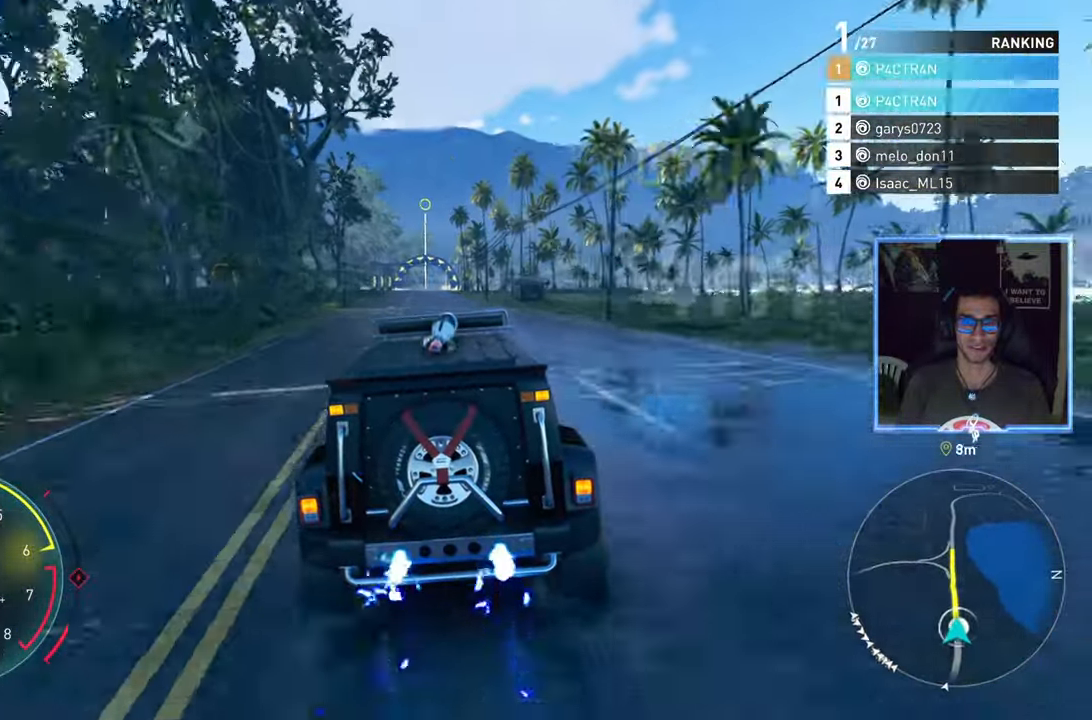
{"buttons": ["A", "R2"], "left_stick": "left", "right_stick": "center", "events": [[450, "left_stick", "left"]]}
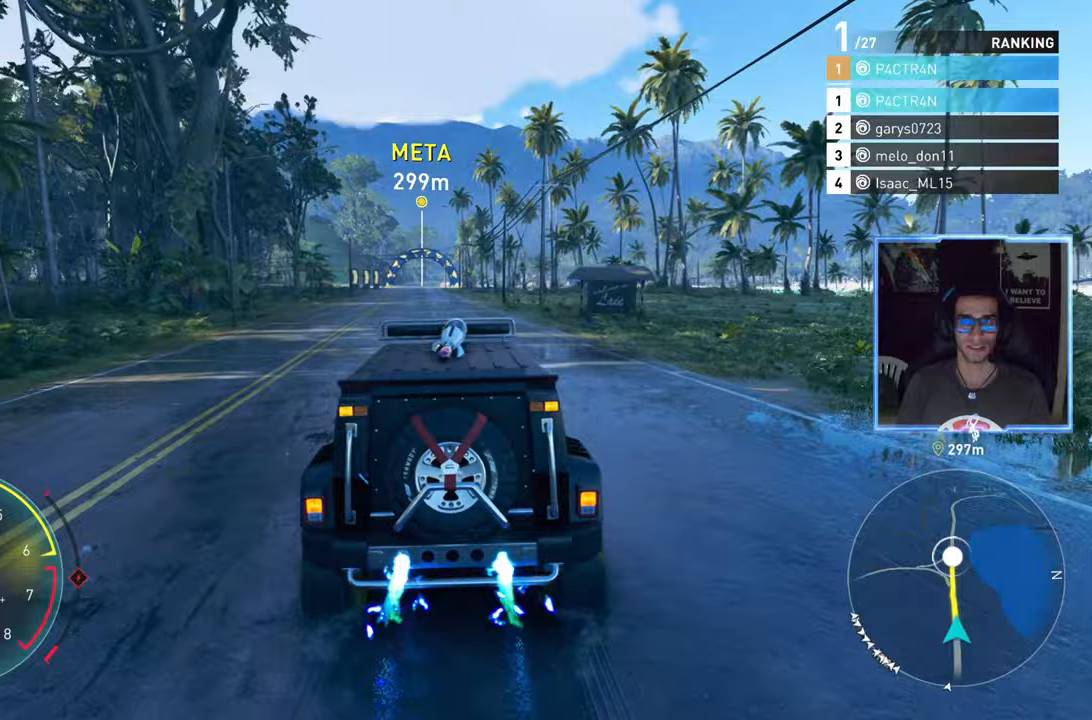
{"buttons": ["A", "R2"], "left_stick": "left", "right_stick": "center", "events": [[33, "left_stick", "center"], [433, "left_stick", "left"]]}
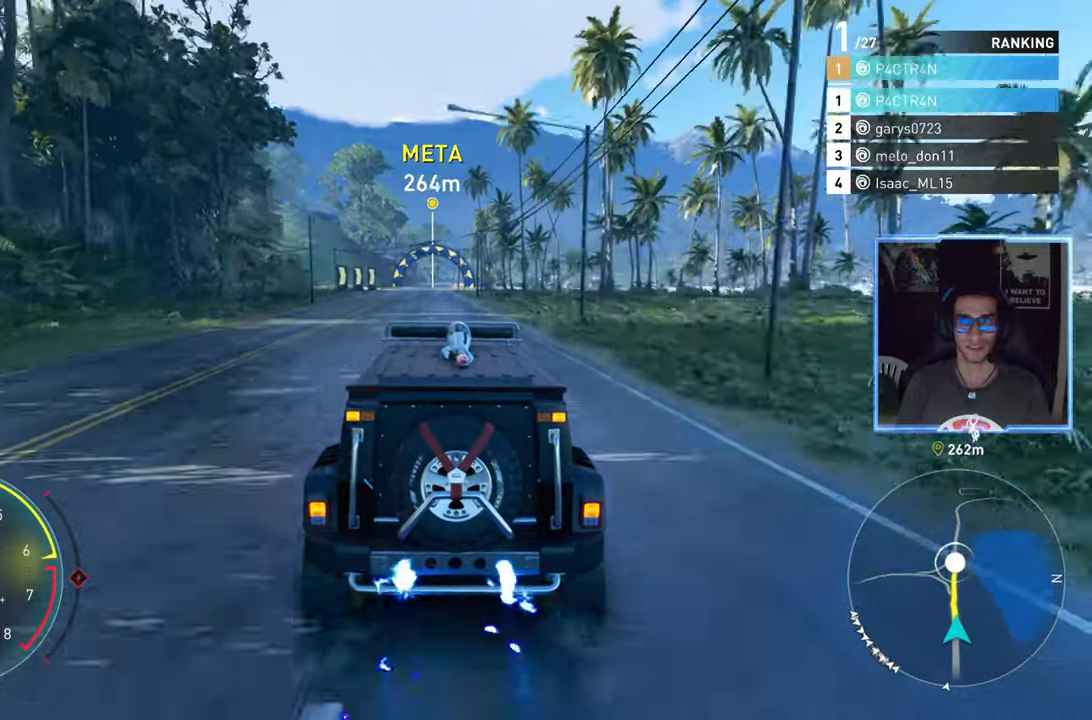
{"buttons": ["A", "R2"], "left_stick": "center", "right_stick": "center", "events": [[17, "left_stick", "center"]]}
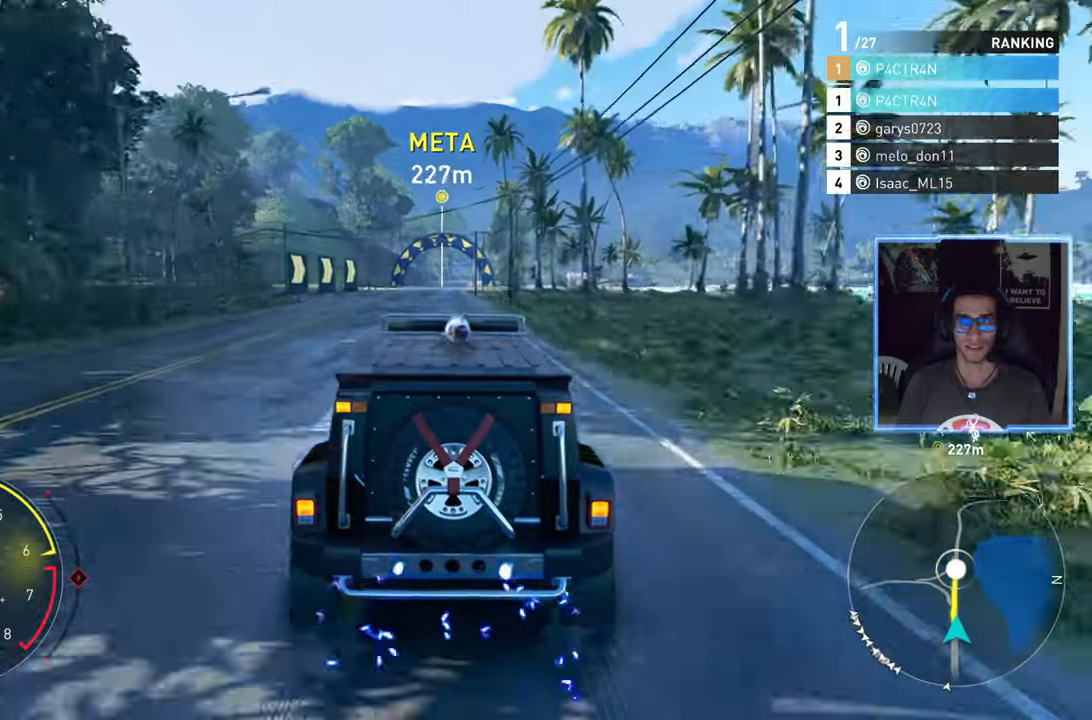
{"buttons": ["A", "R2"], "left_stick": "center", "right_stick": "center", "events": [[67, "left_stick", "left"], [183, "left_stick", "center"]]}
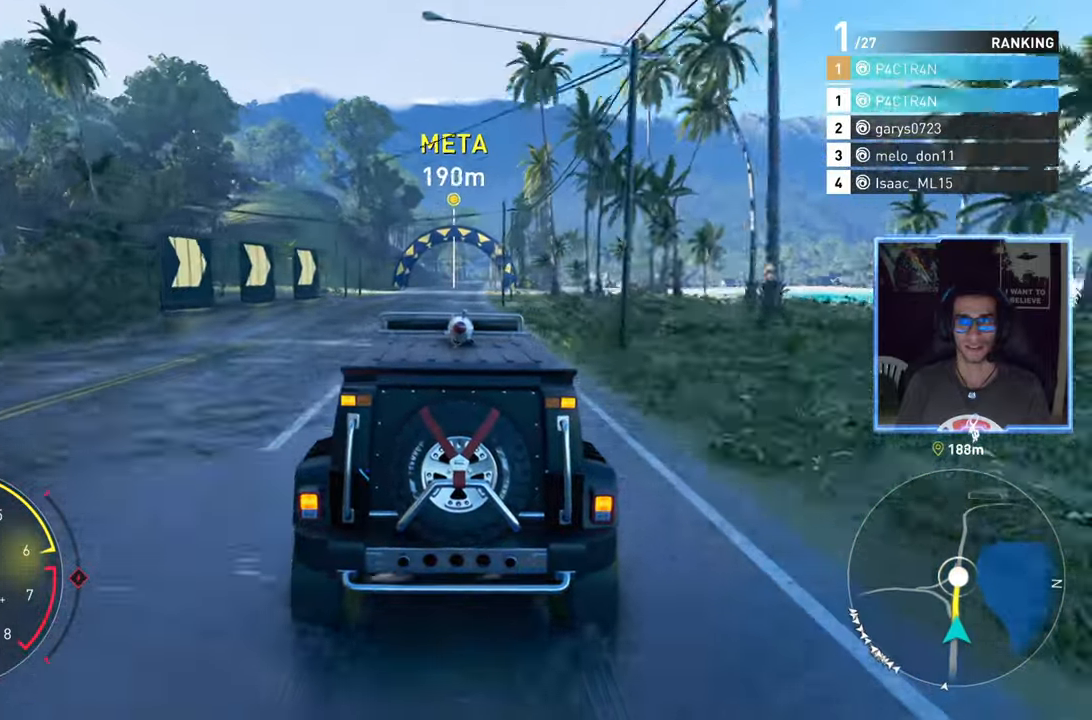
{"buttons": ["A", "R2"], "left_stick": "center", "right_stick": "center", "events": []}
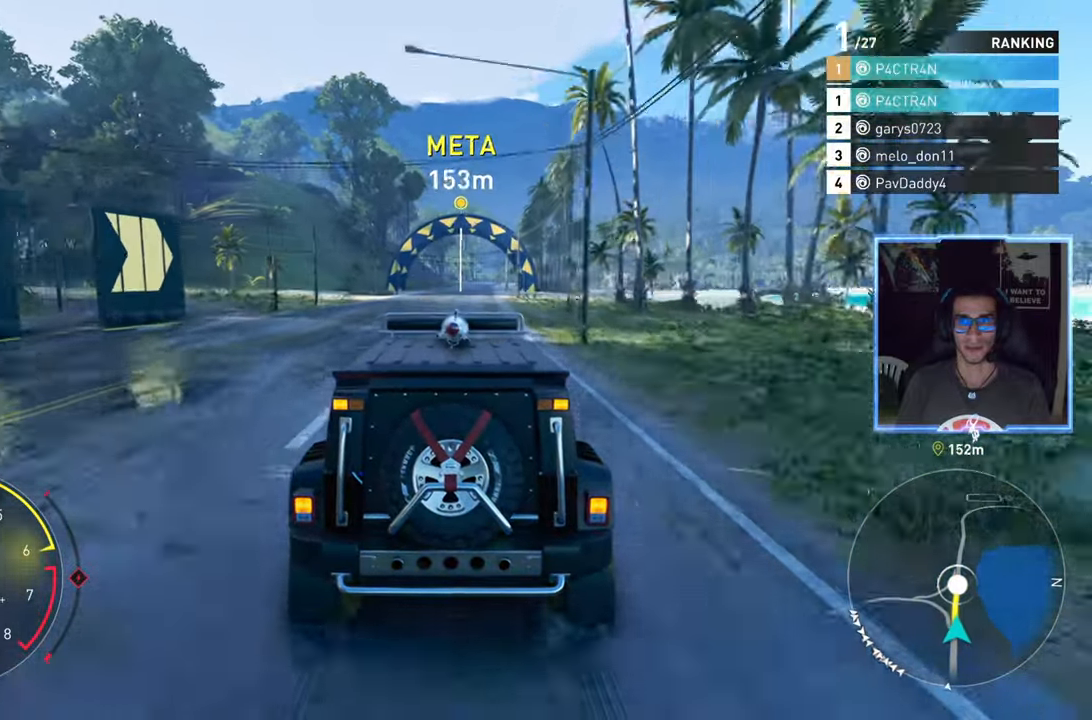
{"buttons": ["R2"], "left_stick": "center", "right_stick": "center", "events": [[417, "A", "up"]]}
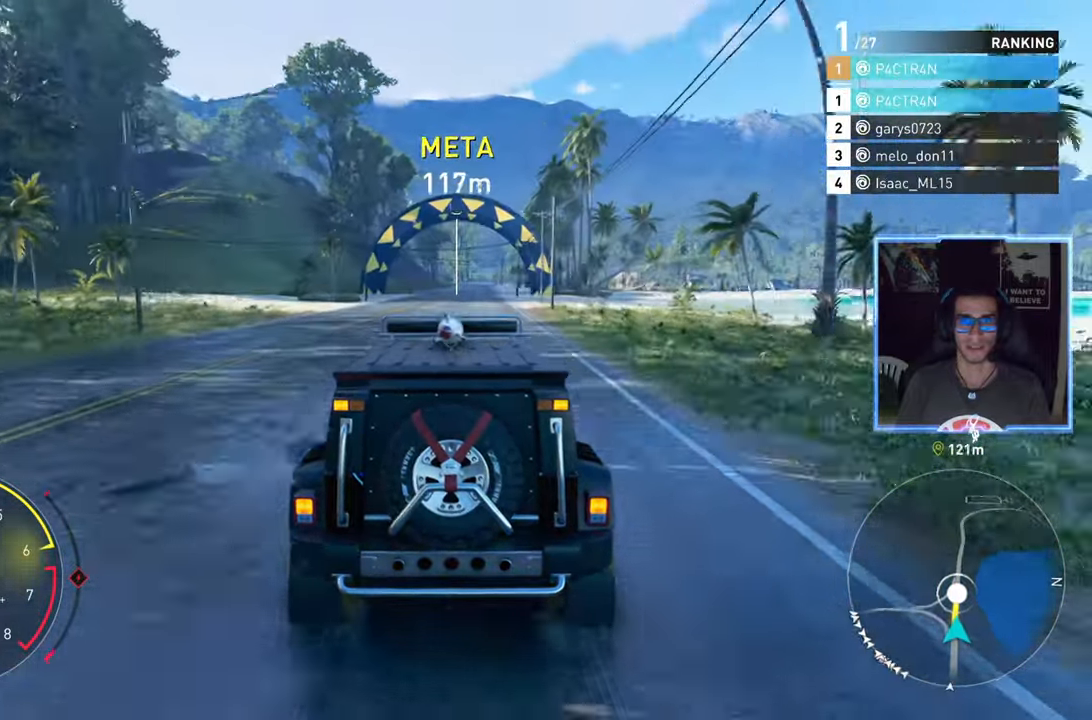
{"buttons": ["R2"], "left_stick": "left", "right_stick": "center", "events": [[33, "A", "down"], [200, "A", "up"], [350, "left_stick", "left"]]}
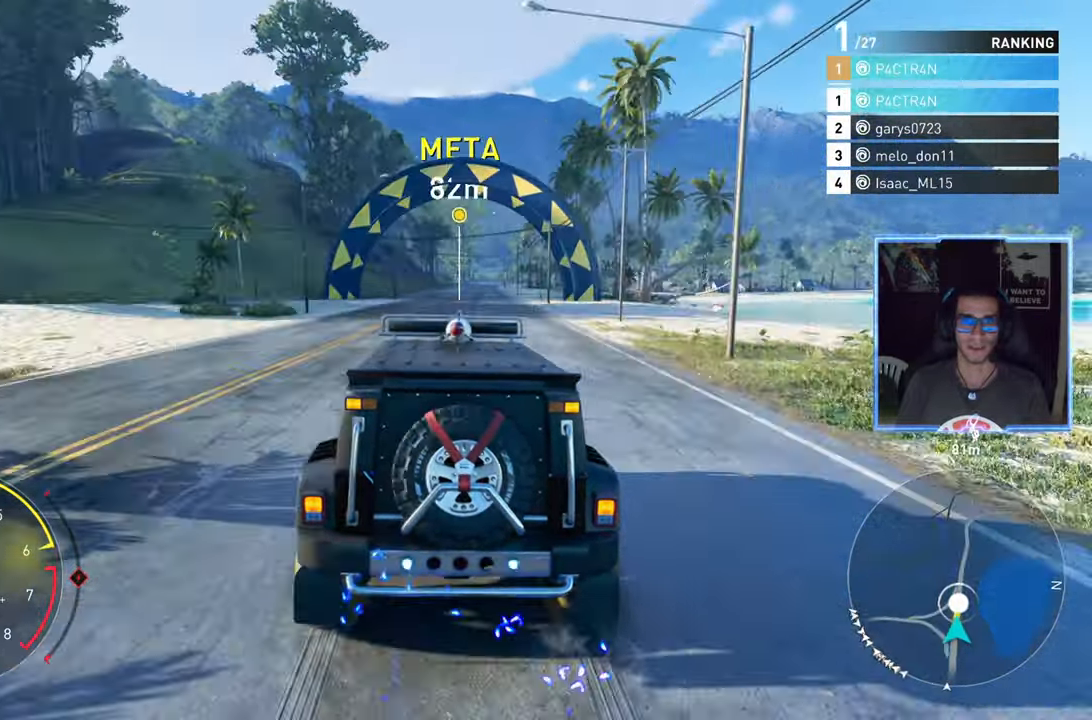
{"buttons": ["R2"], "left_stick": "right", "right_stick": "center", "events": [[67, "left_stick", "center"], [350, "left_stick", "right"]]}
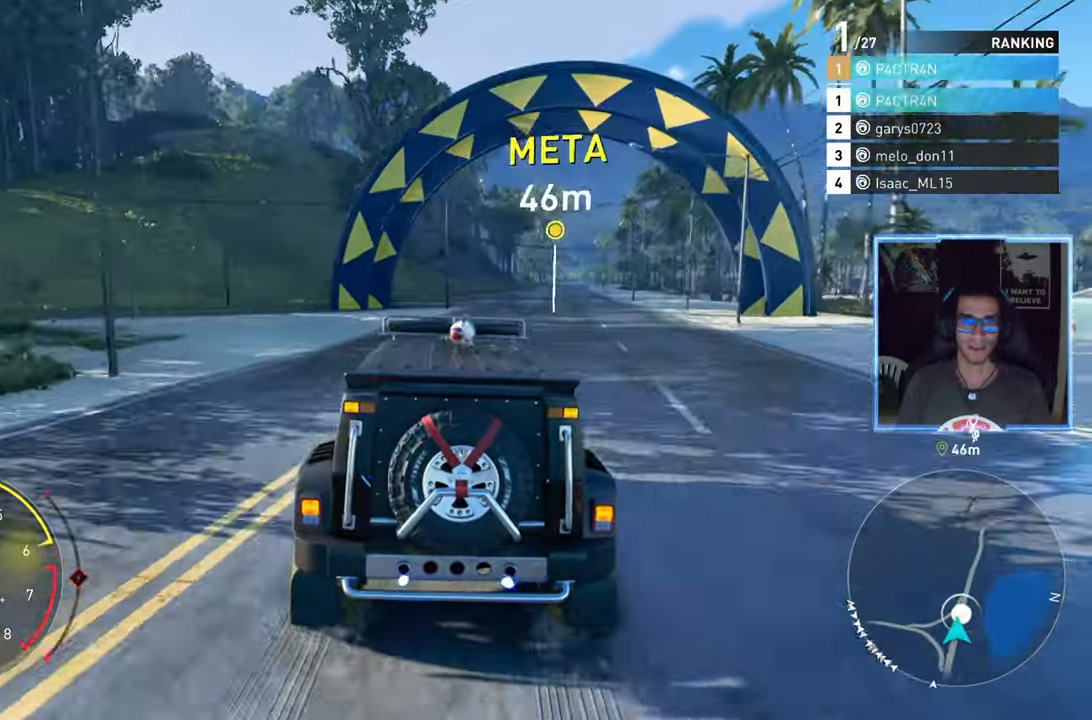
{"buttons": ["A", "X", "R2"], "left_stick": "right", "right_stick": "center", "events": [[117, "A", "down"], [183, "X", "down"]]}
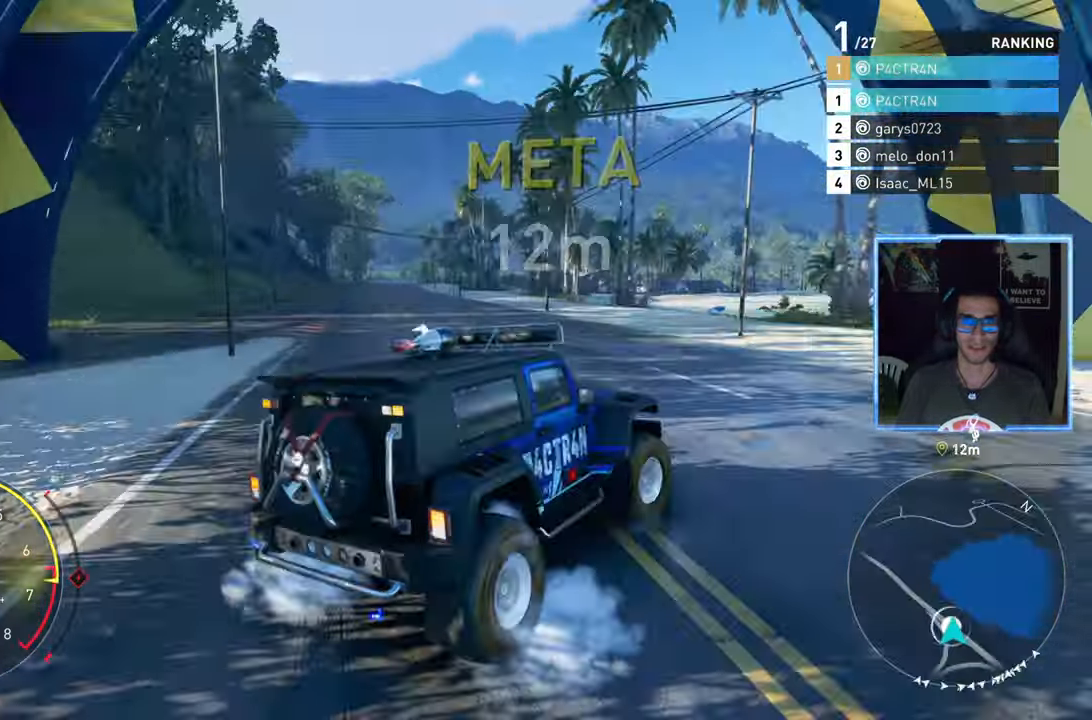
{"buttons": [], "left_stick": "center", "right_stick": "center", "events": [[167, "X", "up"], [183, "R1", "down"], [250, "A", "up"], [250, "R1", "up"], [283, "R2", "up"], [483, "left_stick", "center"]]}
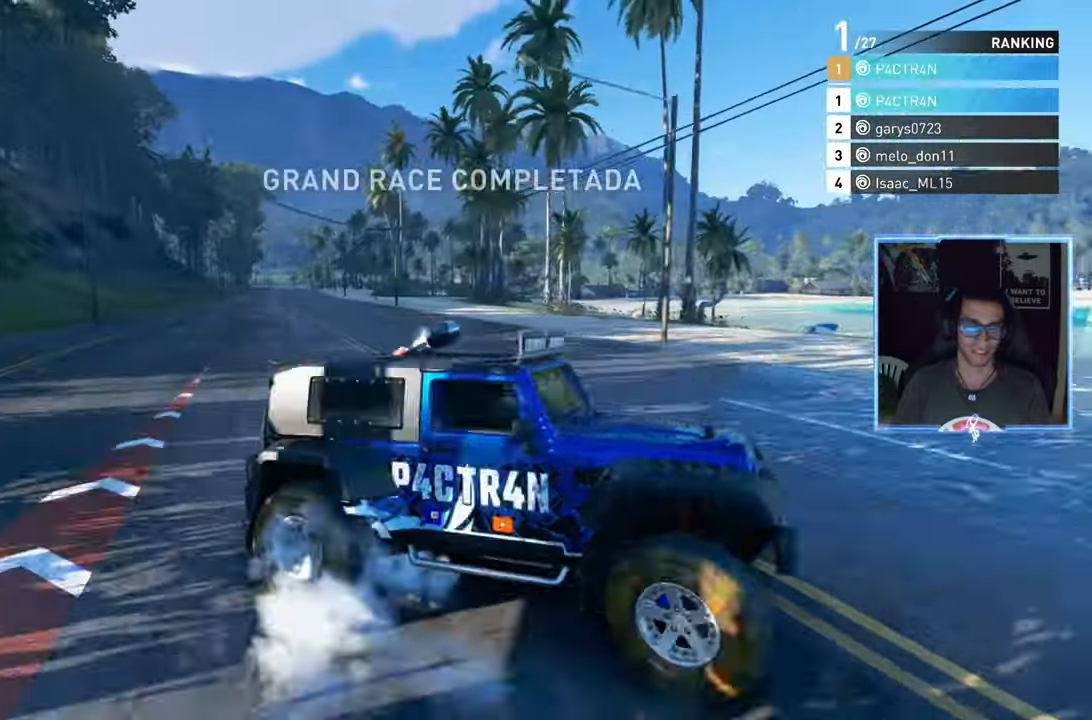
{"buttons": [], "left_stick": "center", "right_stick": "center", "events": []}
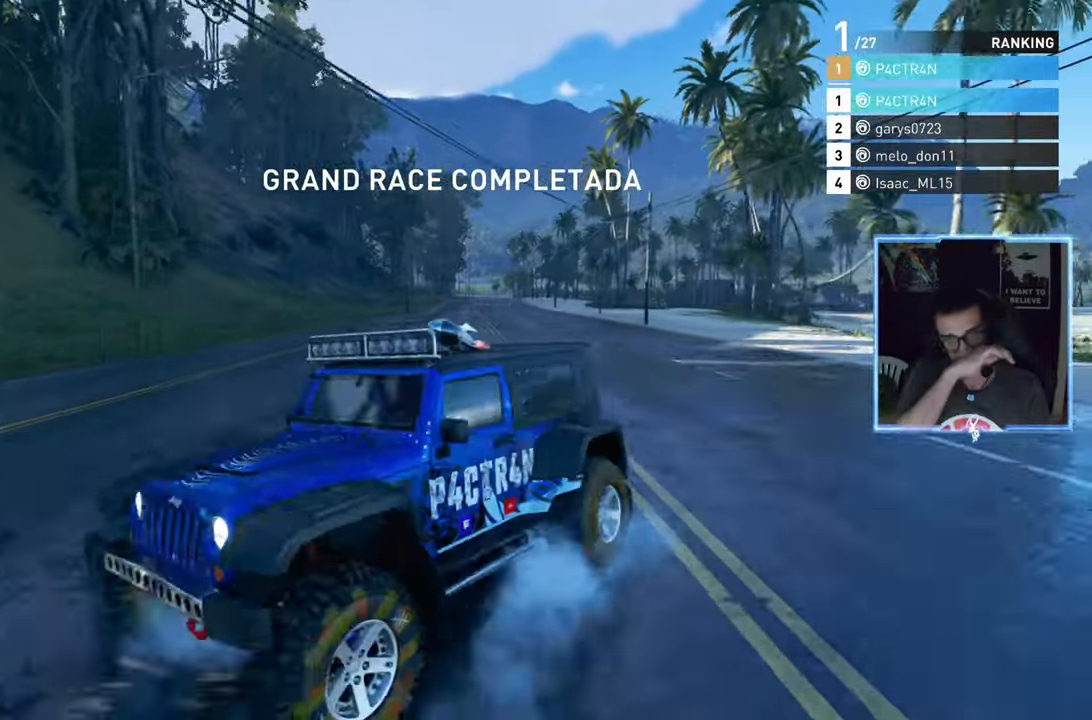
{"buttons": [], "left_stick": "center", "right_stick": "center", "events": []}